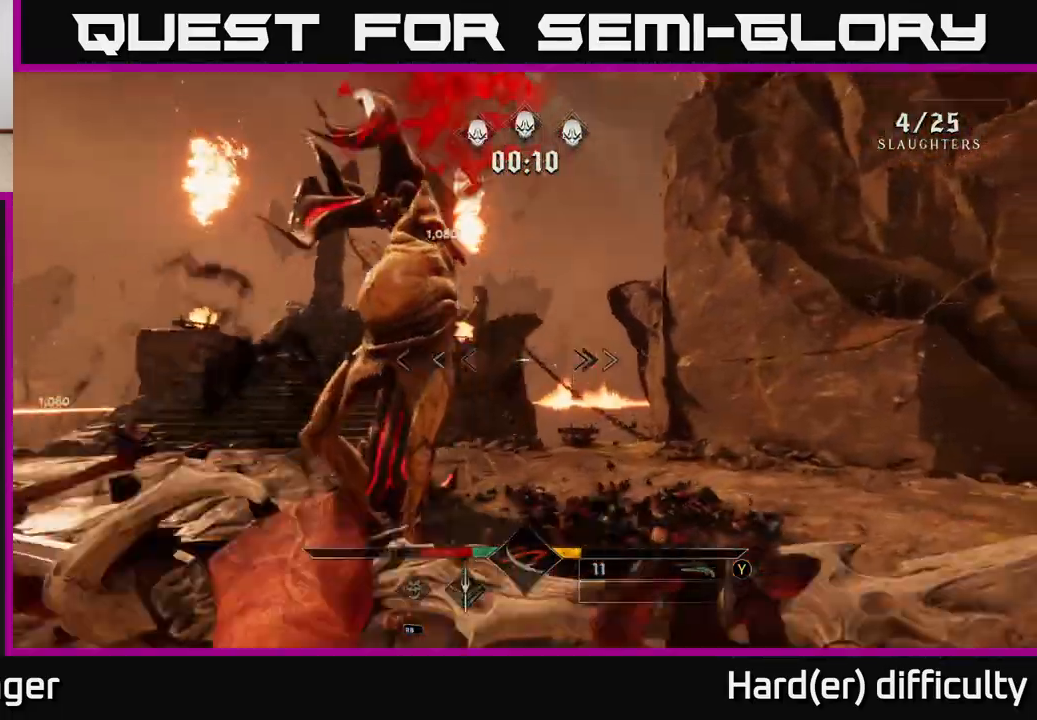
Gameplay with a controller (Xbox layout); each line is a JSON object with the inputs held at the frame after it. "events" lists button and stick changes between this image and that frame as [ms after this image, input, new state], when the widget could be followed in between.
{"buttons": [], "left_stick": "up-left", "right_stick": "center", "events": [[133, "right_stick", "left"], [267, "left_stick", "down"], [333, "R2", "down"], [367, "right_stick", "center"], [400, "R2", "up"], [450, "left_stick", "center"], [500, "left_stick", "up-left"]]}
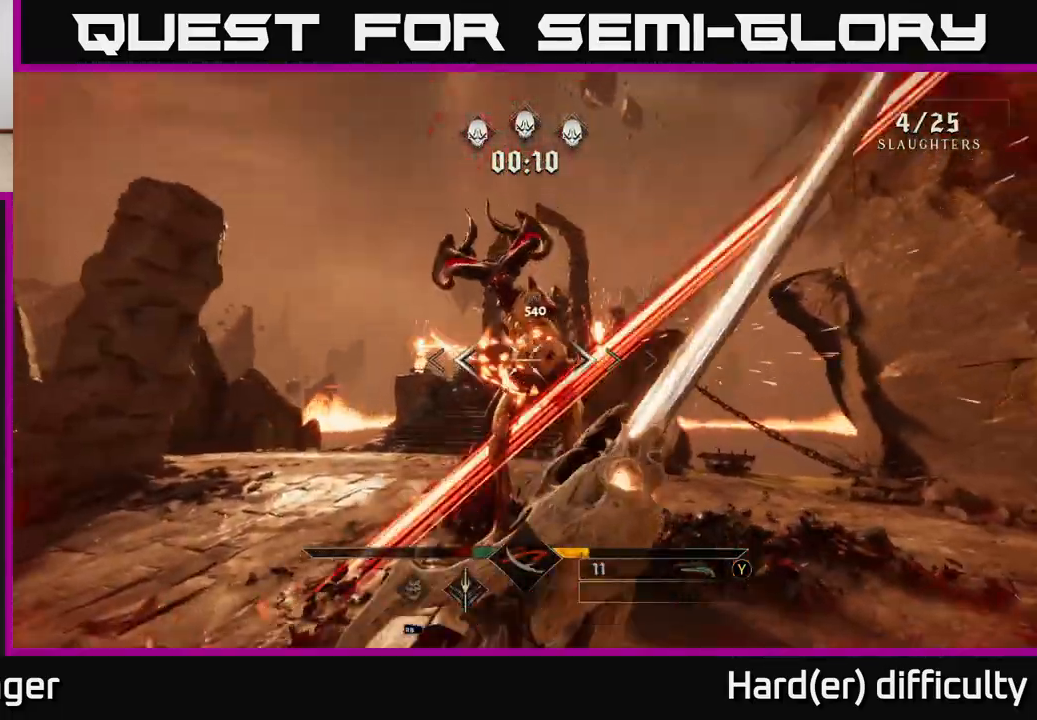
{"buttons": [], "left_stick": "left", "right_stick": "right", "events": [[33, "right_stick", "right"], [183, "right_stick", "center"], [217, "left_stick", "center"], [300, "right_stick", "right"], [333, "R2", "down"], [350, "left_stick", "left"], [417, "R2", "up"]]}
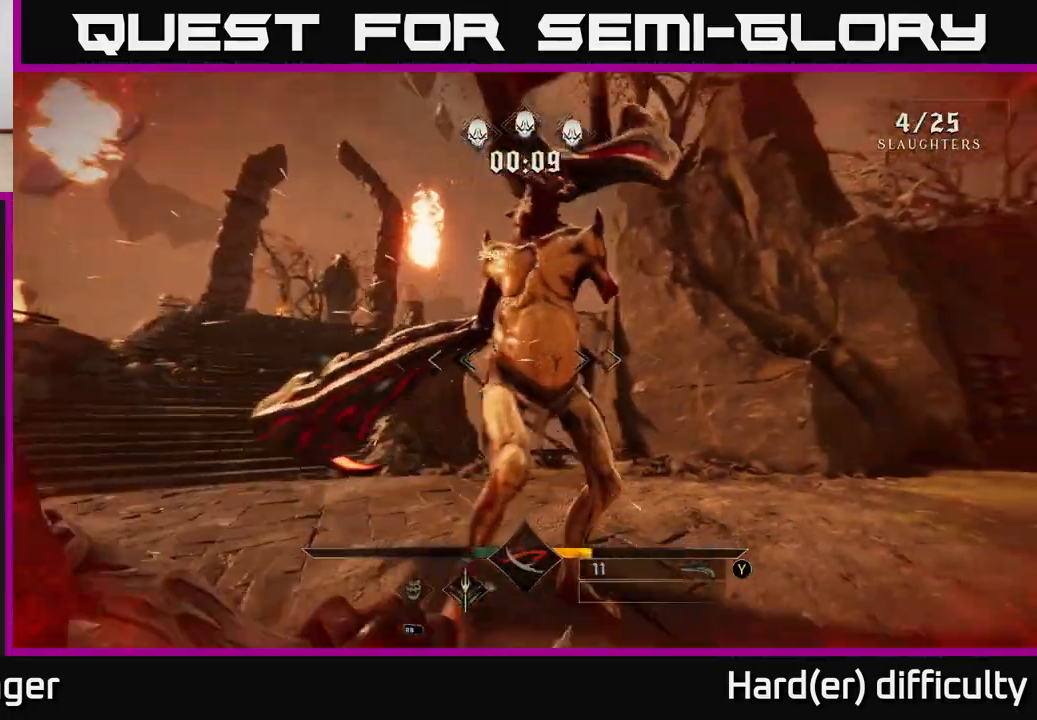
{"buttons": [], "left_stick": "left", "right_stick": "right", "events": [[17, "left_stick", "down-left"], [300, "left_stick", "left"], [350, "right_stick", "down-right"], [450, "right_stick", "right"]]}
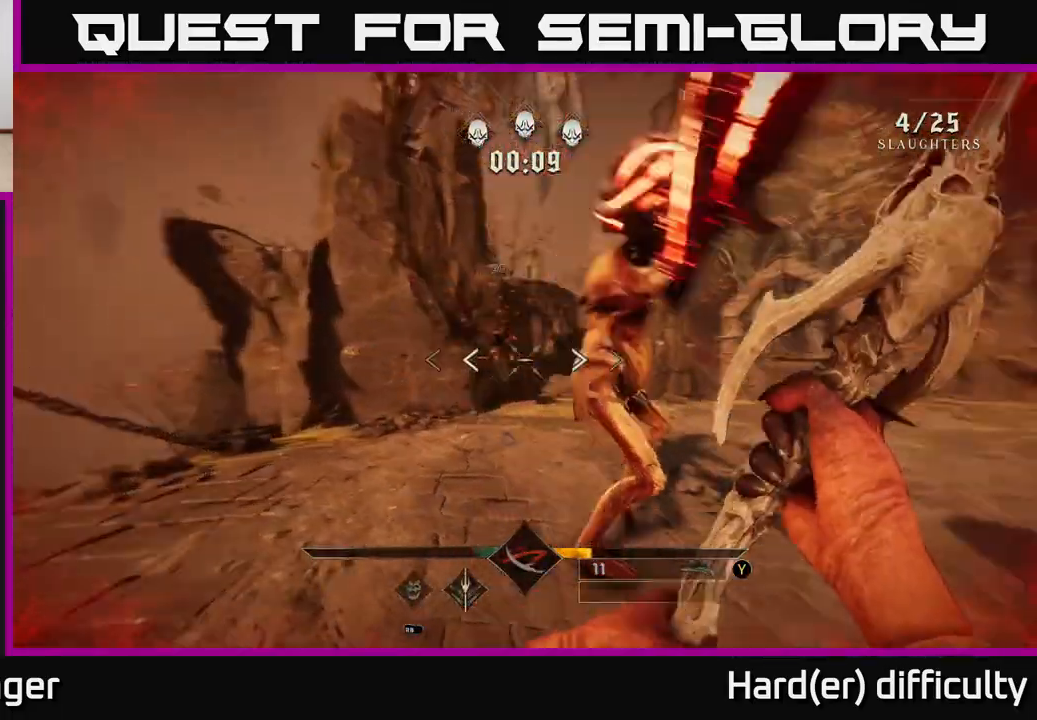
{"buttons": ["R2"], "left_stick": "up", "right_stick": "right", "events": [[33, "L2", "down"], [167, "L2", "up"], [283, "right_stick", "down-right"], [300, "left_stick", "up-left"], [400, "left_stick", "up"], [417, "right_stick", "right"], [483, "R2", "down"]]}
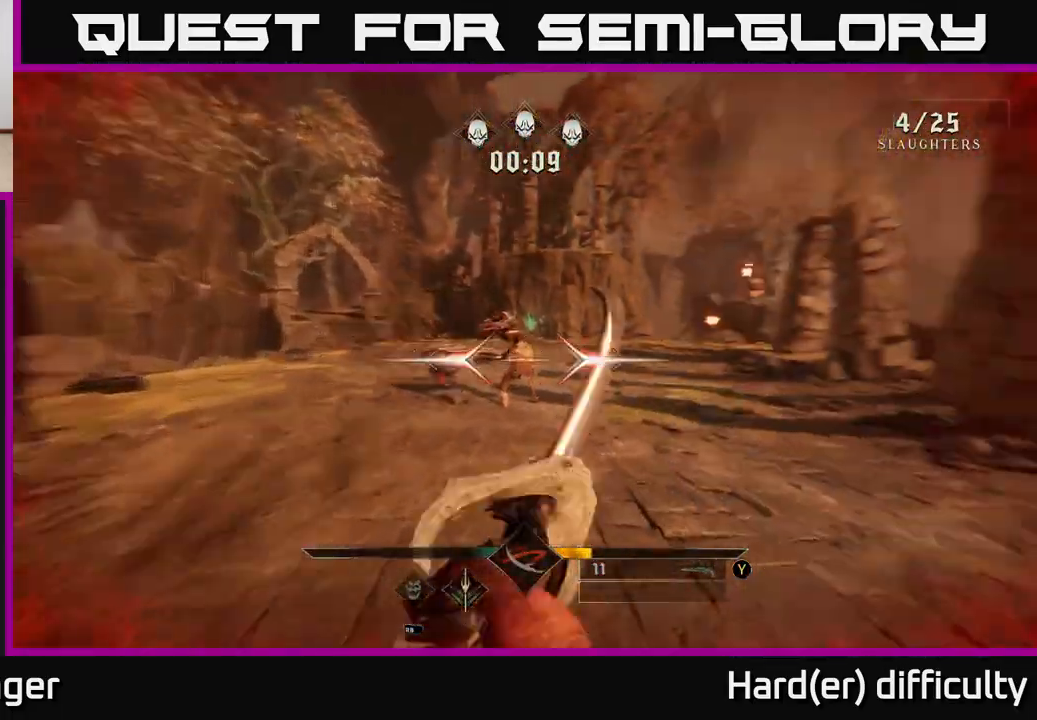
{"buttons": [], "left_stick": "up-left", "right_stick": "up-left", "events": [[83, "R2", "up"], [100, "right_stick", "center"], [233, "left_stick", "up-left"], [450, "right_stick", "up-left"]]}
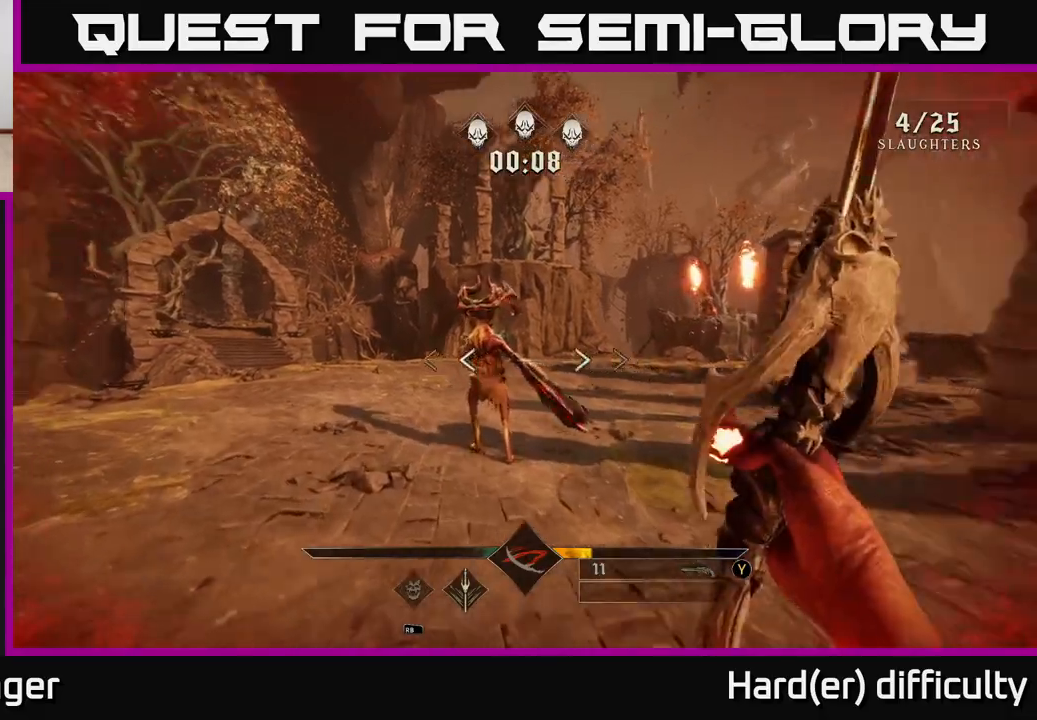
{"buttons": ["R2"], "left_stick": "up", "right_stick": "up-left", "events": [[33, "R2", "down"], [50, "right_stick", "center"], [83, "R2", "up"], [83, "left_stick", "up"], [433, "right_stick", "up-left"], [483, "R2", "down"]]}
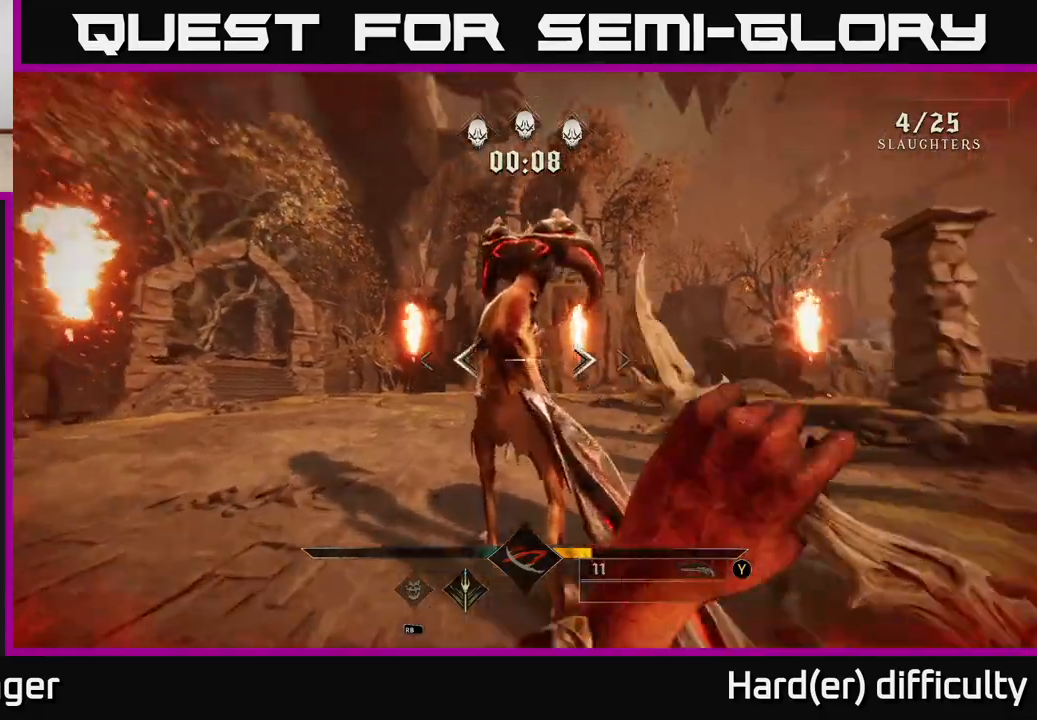
{"buttons": [], "left_stick": "down", "right_stick": "center", "events": [[50, "right_stick", "center"], [67, "R2", "up"], [200, "left_stick", "center"], [433, "left_stick", "down"]]}
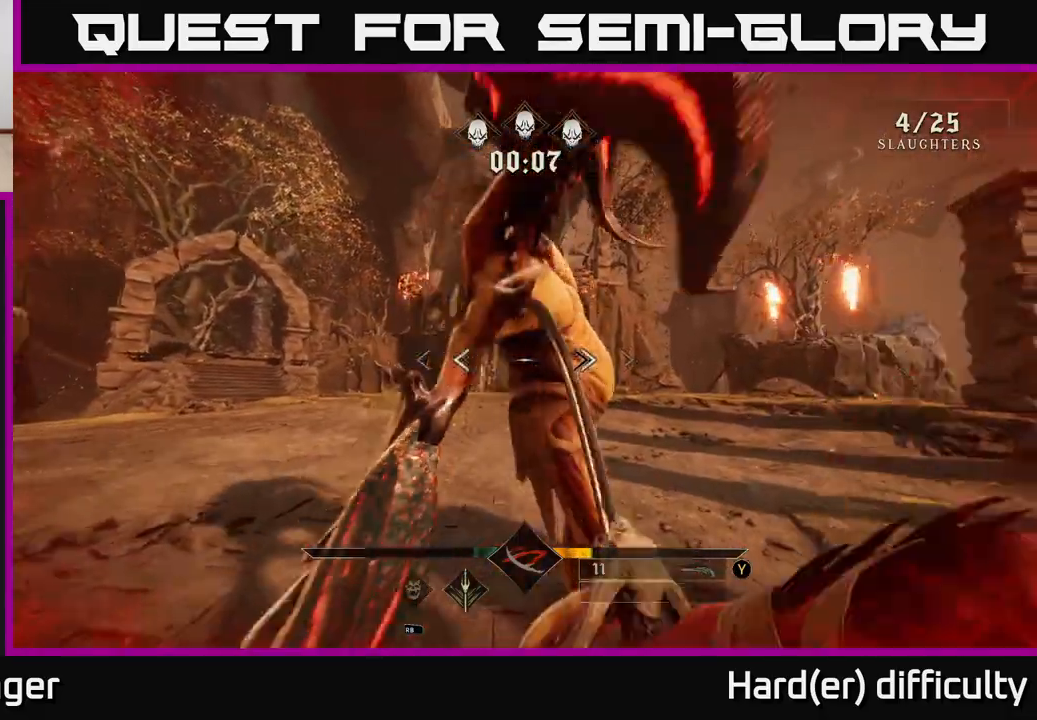
{"buttons": [], "left_stick": "center", "right_stick": "center", "events": [[67, "left_stick", "center"], [233, "right_stick", "right"], [383, "right_stick", "center"]]}
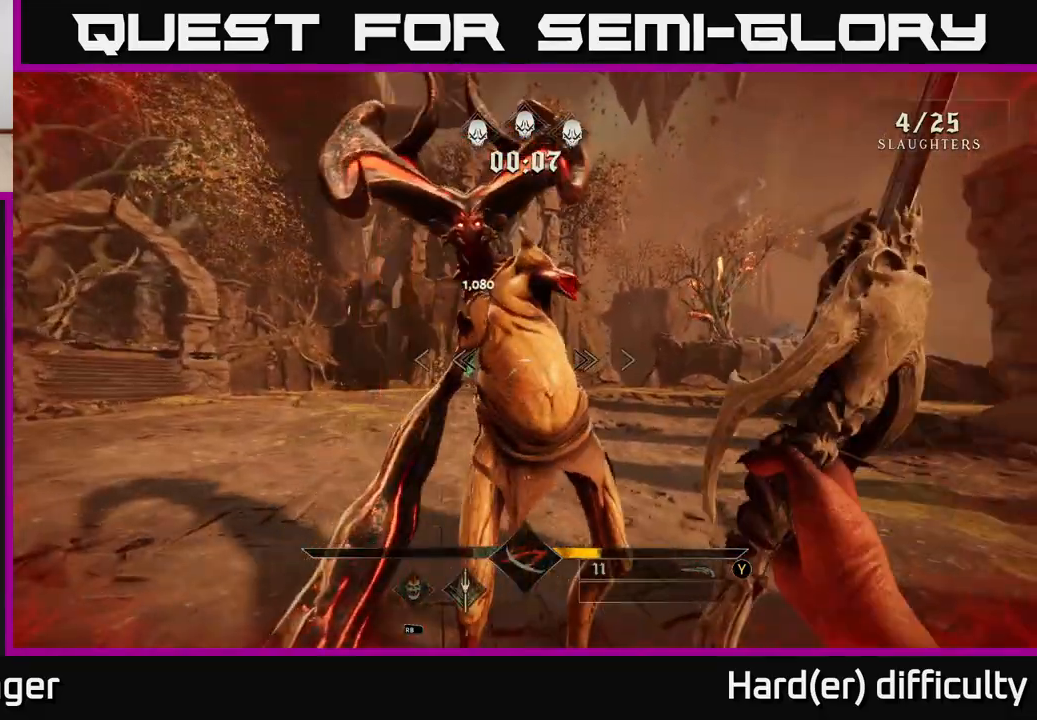
{"buttons": [], "left_stick": "left", "right_stick": "right", "events": [[100, "left_stick", "down-left"], [117, "R2", "down"], [117, "right_stick", "right"], [167, "R2", "up"], [183, "right_stick", "down-right"], [300, "left_stick", "center"], [317, "right_stick", "right"], [383, "left_stick", "left"]]}
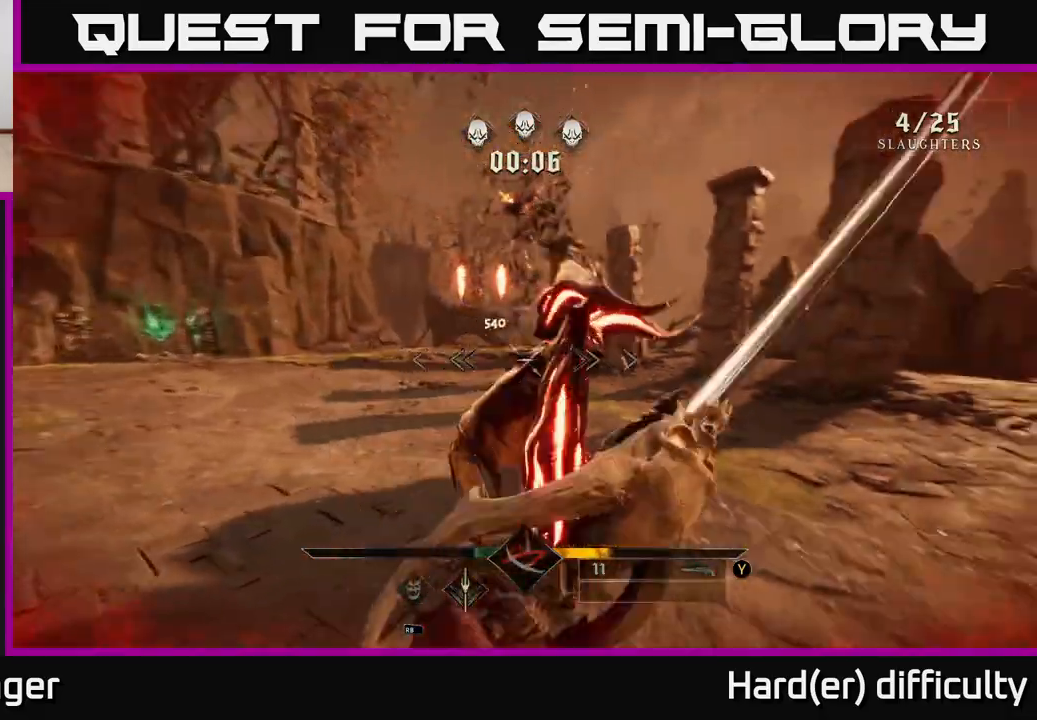
{"buttons": [], "left_stick": "left", "right_stick": "right", "events": [[117, "R2", "down"], [200, "R2", "up"], [250, "right_stick", "down-right"], [350, "right_stick", "right"], [367, "L2", "down"], [483, "L2", "up"]]}
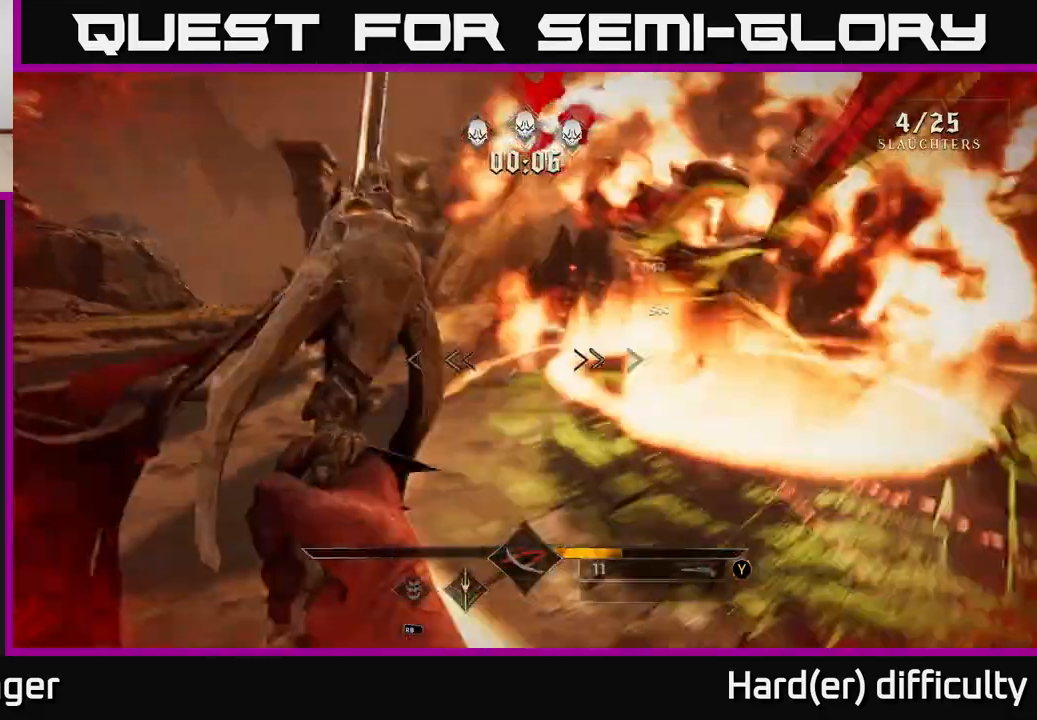
{"buttons": [], "left_stick": "up", "right_stick": "up-left", "events": [[100, "R2", "down"], [100, "left_stick", "up"], [200, "R2", "up"], [383, "right_stick", "up"], [433, "right_stick", "up-left"]]}
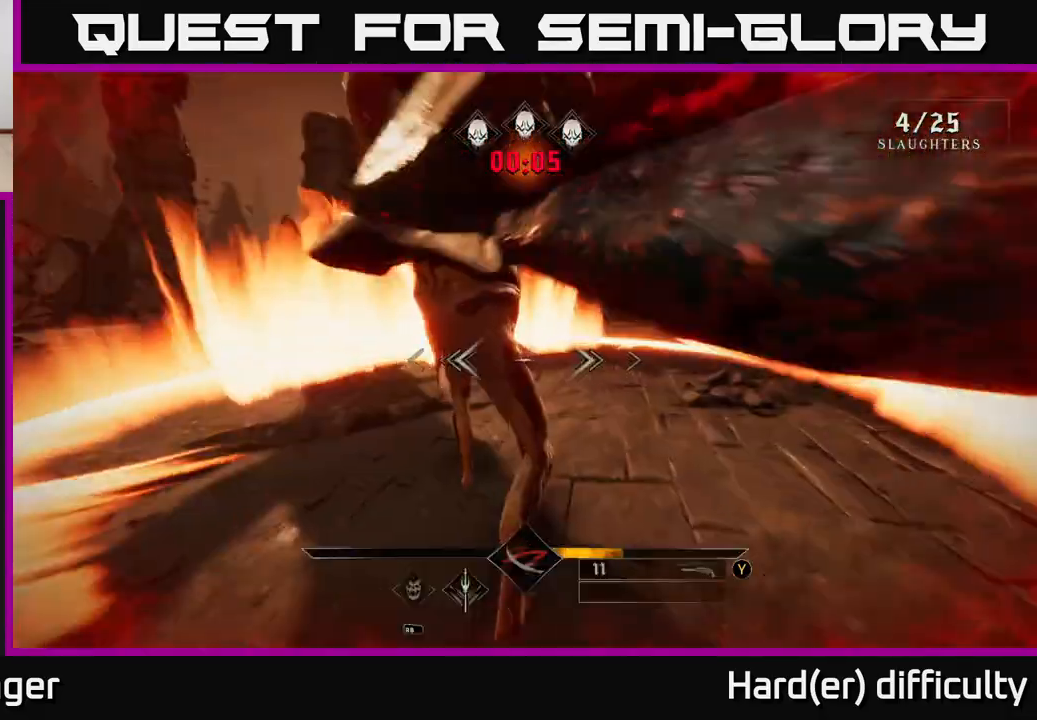
{"buttons": [], "left_stick": "down", "right_stick": "up-left", "events": [[67, "left_stick", "center"], [133, "right_stick", "center"], [333, "left_stick", "down"], [350, "right_stick", "up-left"]]}
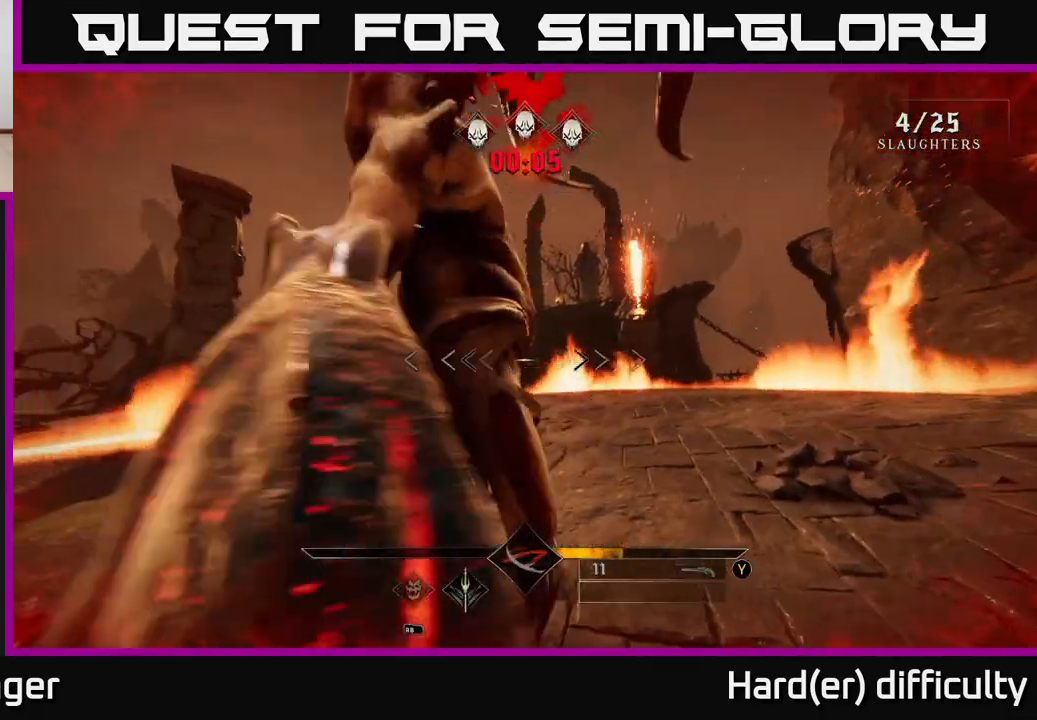
{"buttons": [], "left_stick": "center", "right_stick": "center", "events": [[17, "right_stick", "center"], [217, "R2", "down"], [283, "R2", "up"], [350, "left_stick", "center"]]}
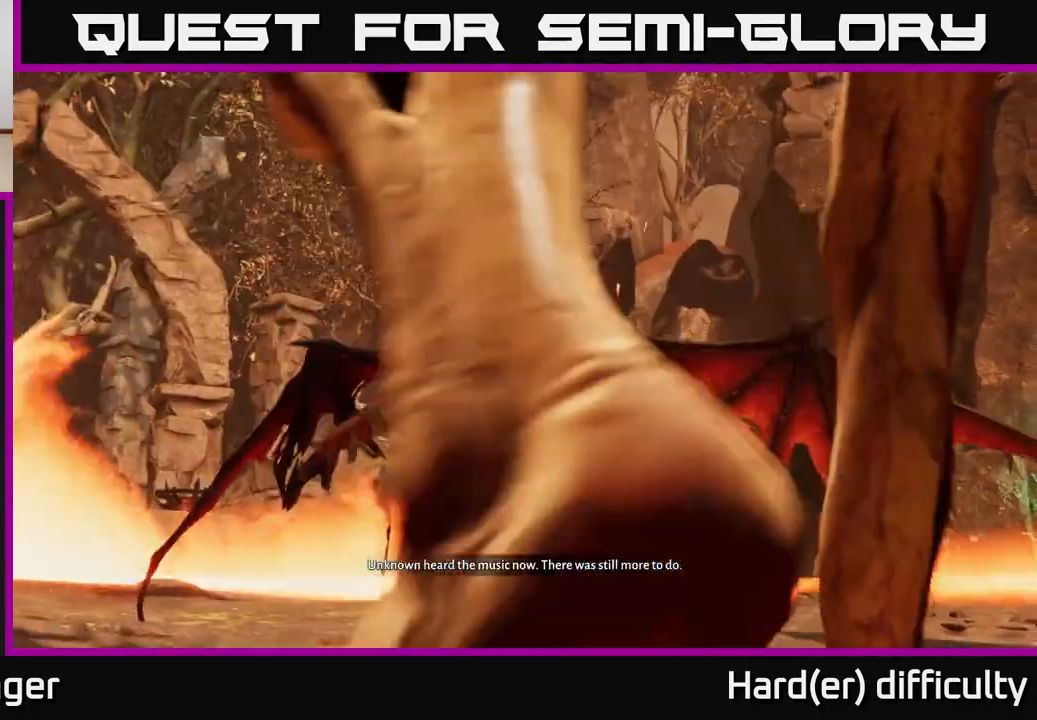
{"buttons": [], "left_stick": "center", "right_stick": "center", "events": []}
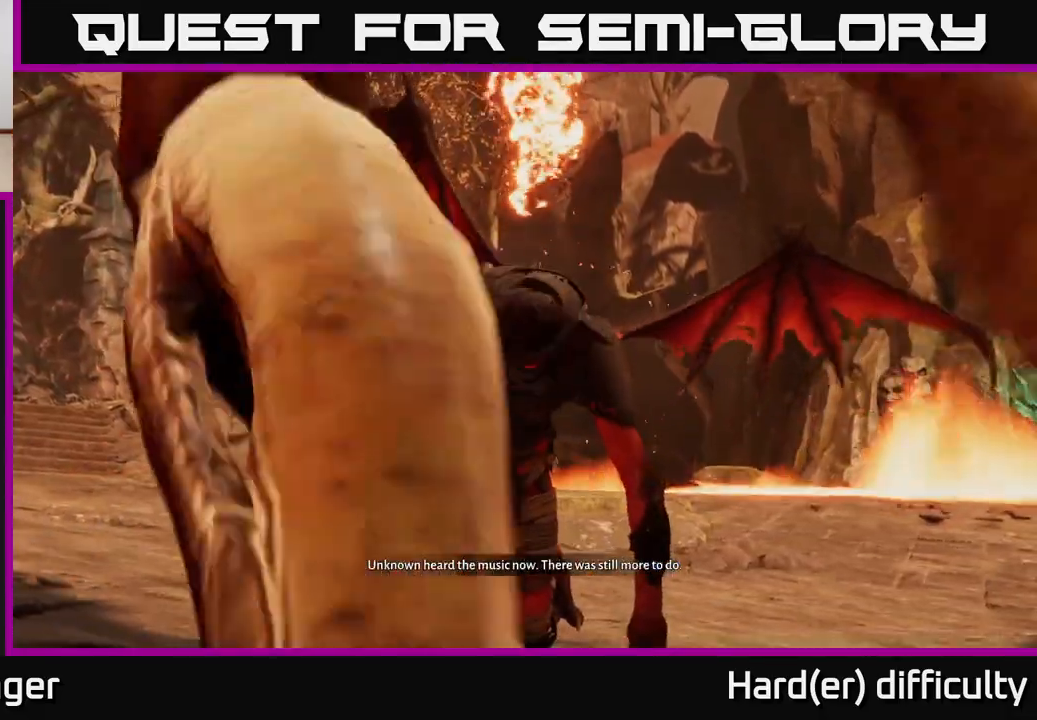
{"buttons": [], "left_stick": "left", "right_stick": "center", "events": [[250, "left_stick", "left"]]}
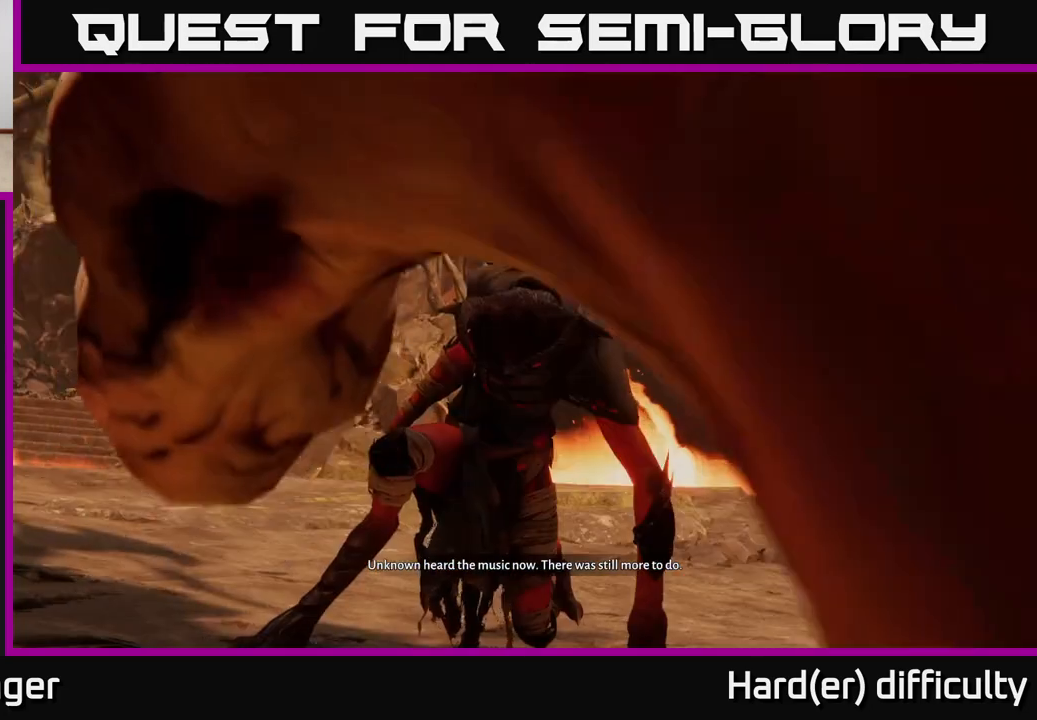
{"buttons": [], "left_stick": "center", "right_stick": "center", "events": [[450, "left_stick", "center"], [467, "A", "down"], [500, "A", "up"]]}
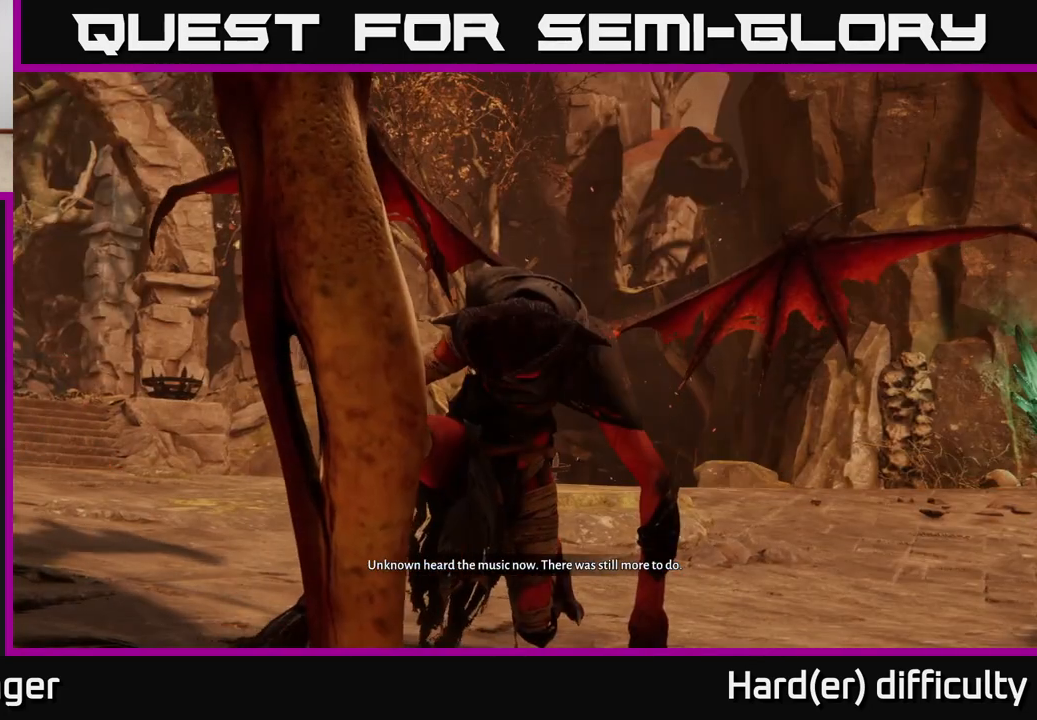
{"buttons": [], "left_stick": "center", "right_stick": "center", "events": [[217, "A", "down"], [300, "A", "up"]]}
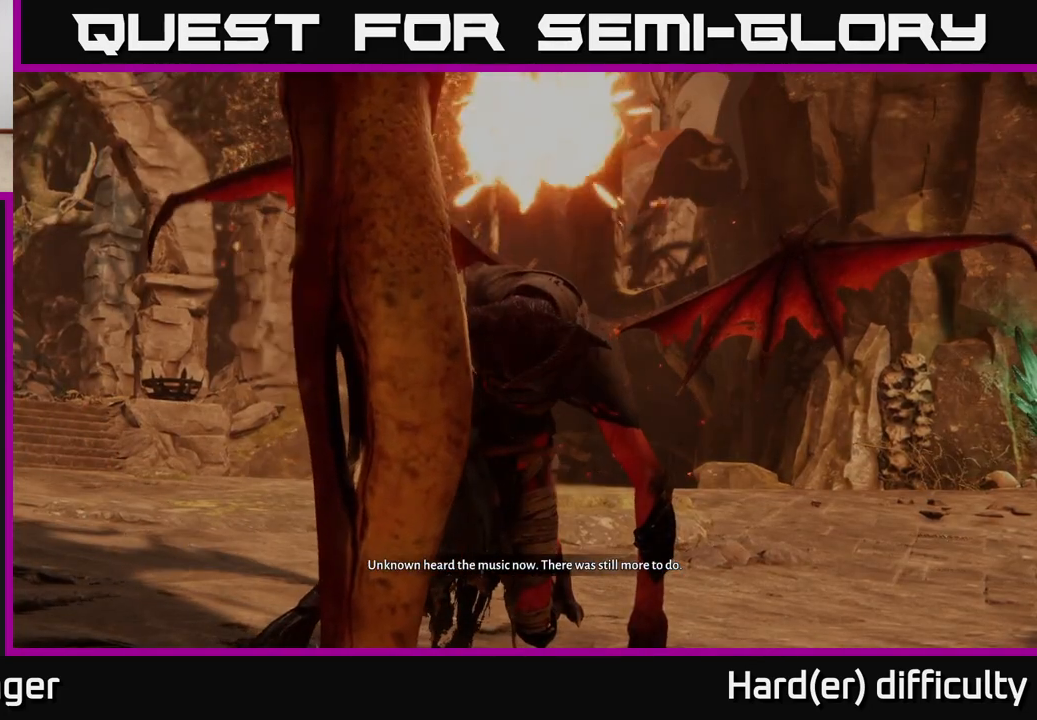
{"buttons": ["A"], "left_stick": "center", "right_stick": "center", "events": [[83, "A", "down"], [183, "A", "up"], [283, "A", "down"], [367, "A", "up"], [467, "A", "down"]]}
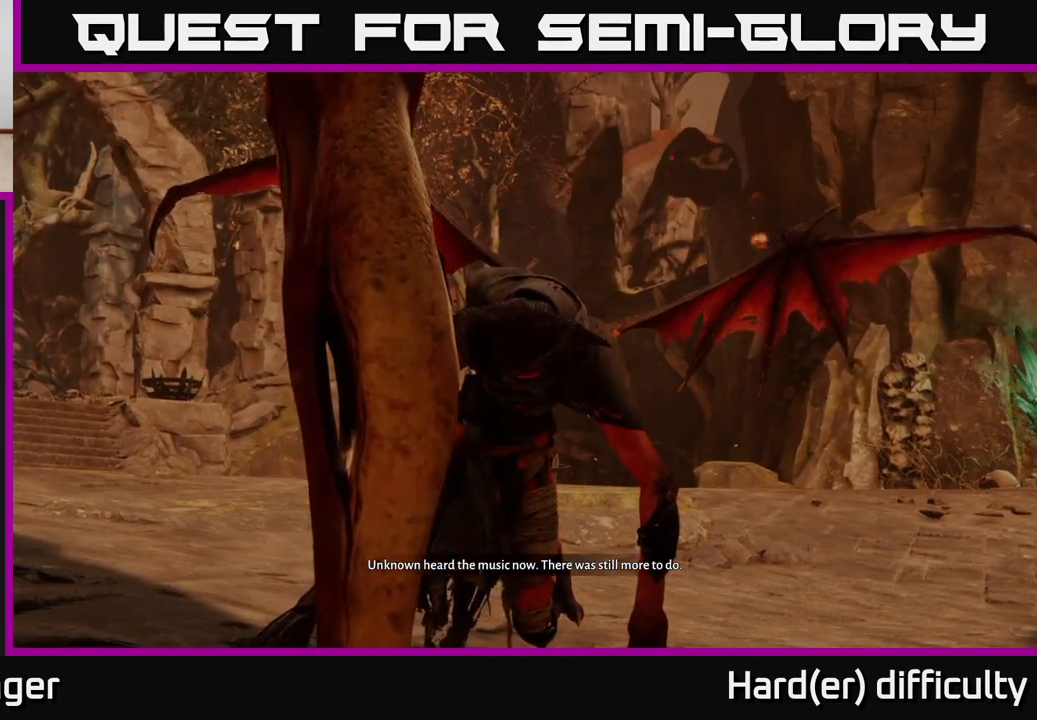
{"buttons": ["A"], "left_stick": "center", "right_stick": "center", "events": [[50, "A", "up"], [150, "A", "down"], [250, "A", "up"], [317, "A", "down"], [417, "A", "up"], [500, "A", "down"]]}
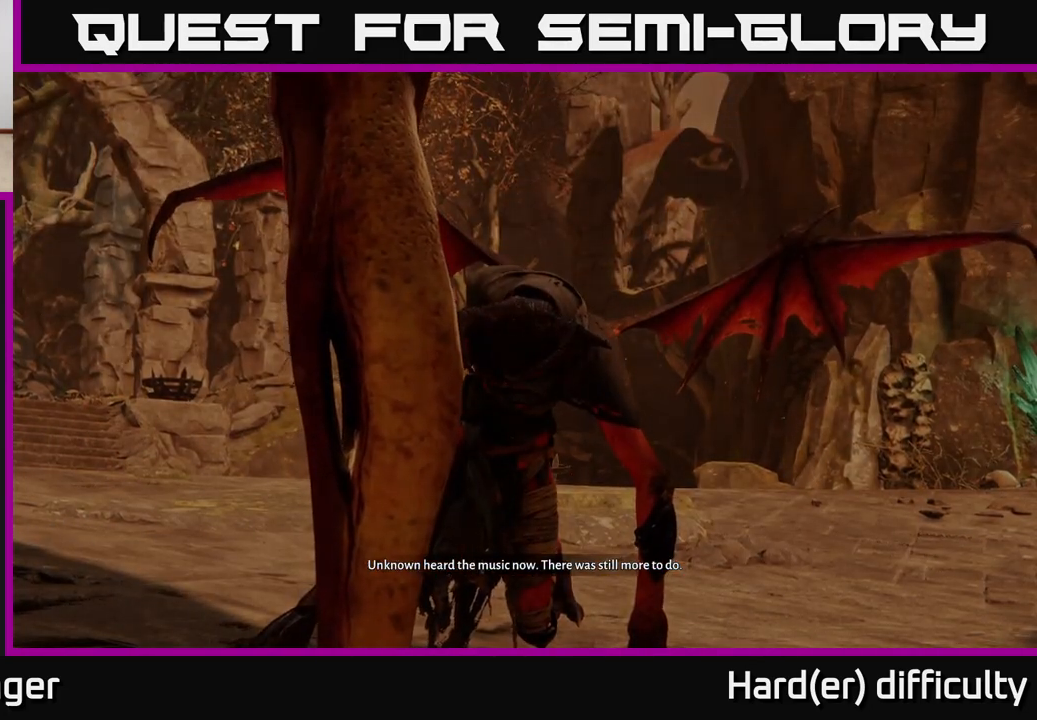
{"buttons": [], "left_stick": "center", "right_stick": "center", "events": [[100, "A", "up"], [183, "A", "down"], [283, "A", "up"], [400, "A", "down"], [467, "A", "up"]]}
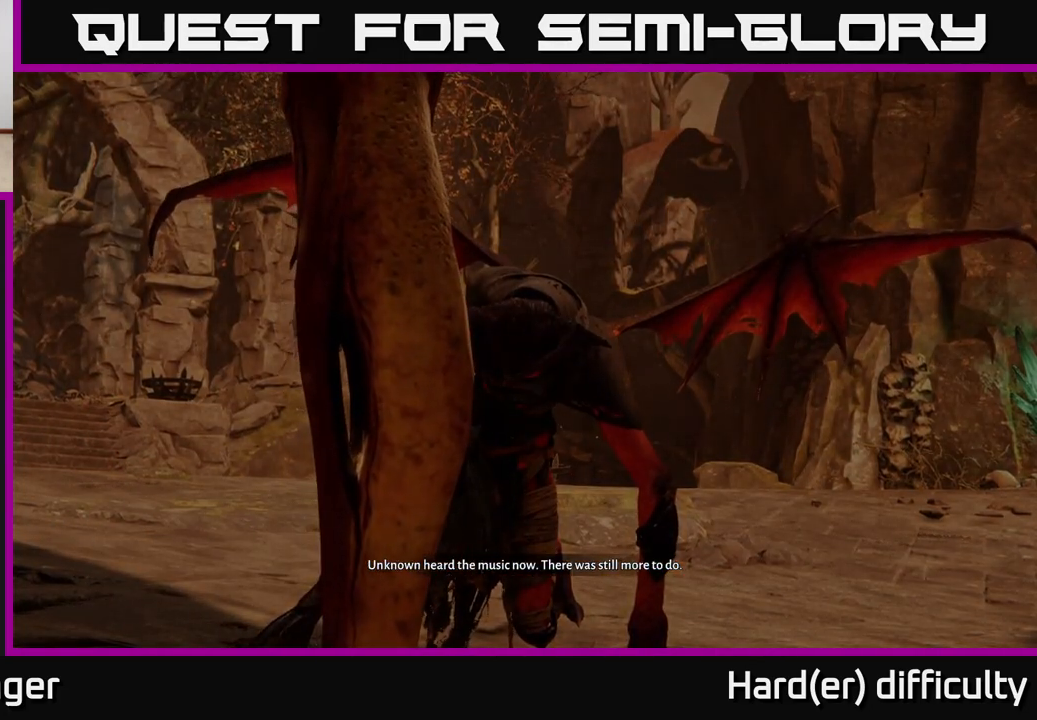
{"buttons": [], "left_stick": "center", "right_stick": "center", "events": [[367, "A", "down"], [450, "A", "up"]]}
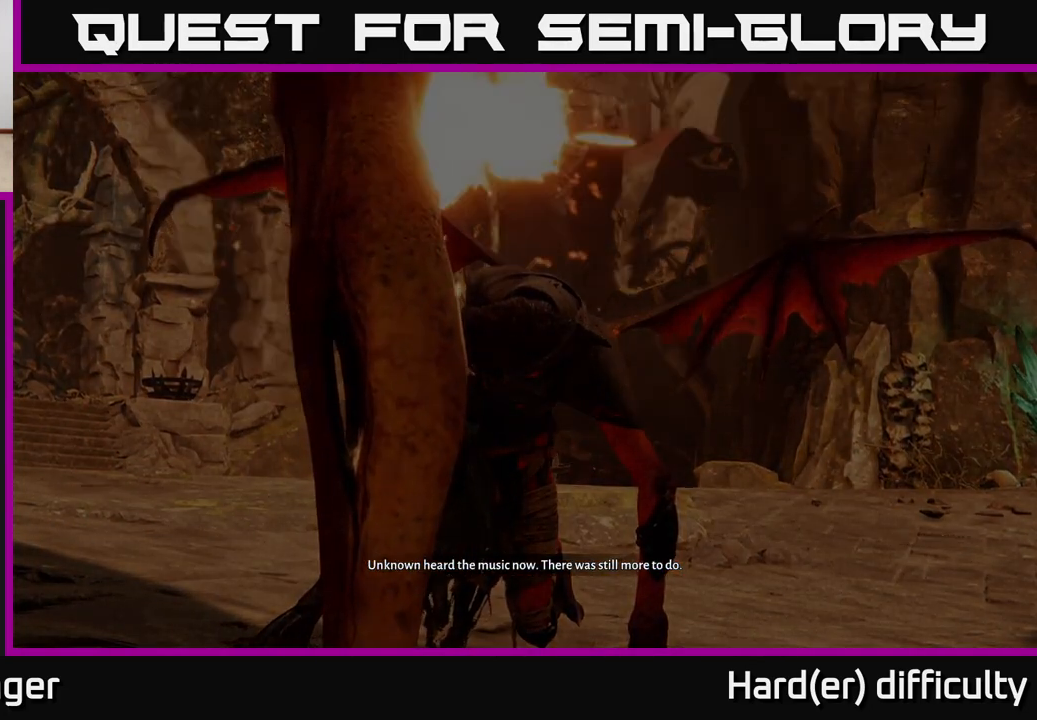
{"buttons": ["A"], "left_stick": "center", "right_stick": "center", "events": [[50, "A", "down"], [117, "A", "up"], [250, "A", "down"], [367, "A", "up"], [500, "A", "down"]]}
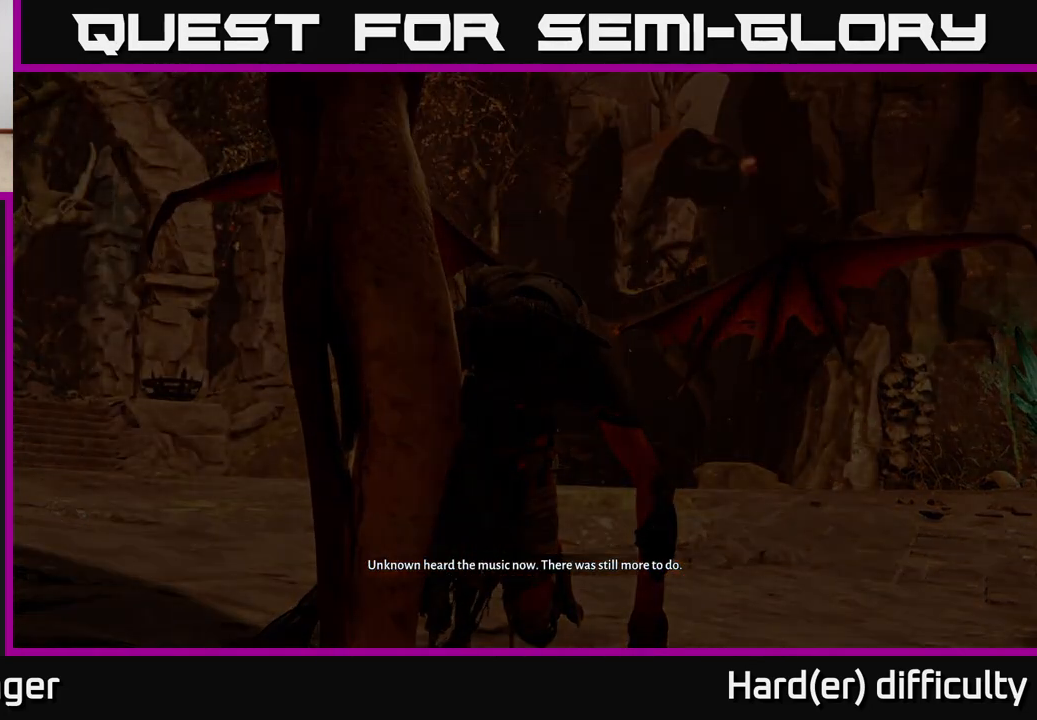
{"buttons": [], "left_stick": "center", "right_stick": "center", "events": [[83, "A", "up"], [200, "A", "down"], [283, "A", "up"], [400, "A", "down"], [483, "A", "up"]]}
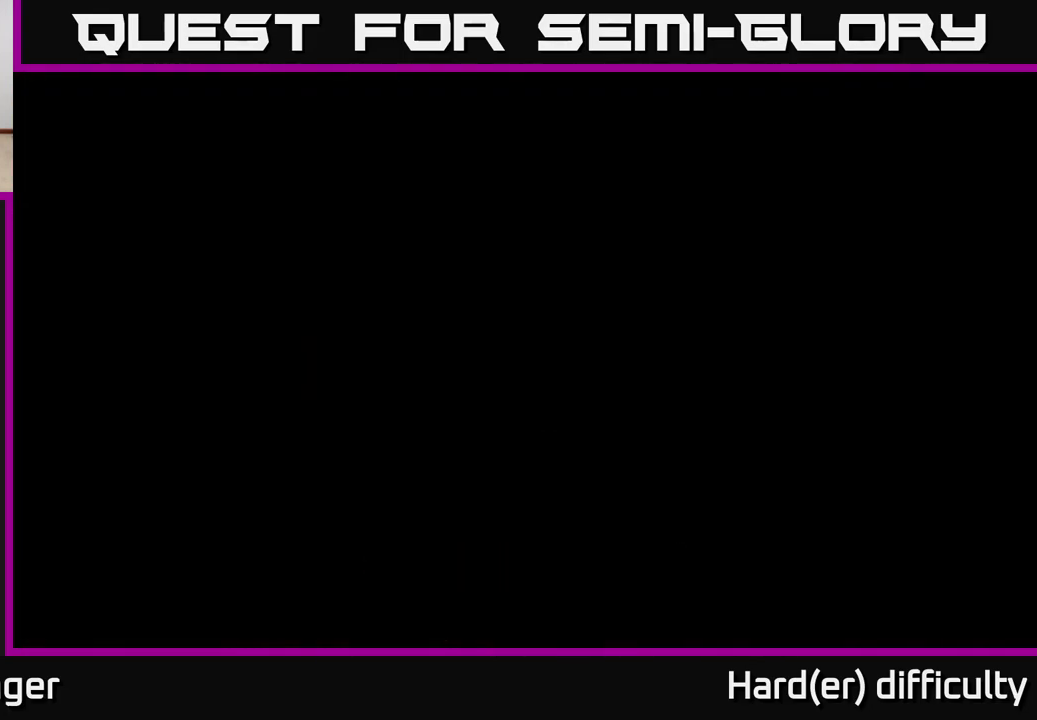
{"buttons": [], "left_stick": "center", "right_stick": "center", "events": [[117, "A", "down"], [200, "A", "up"]]}
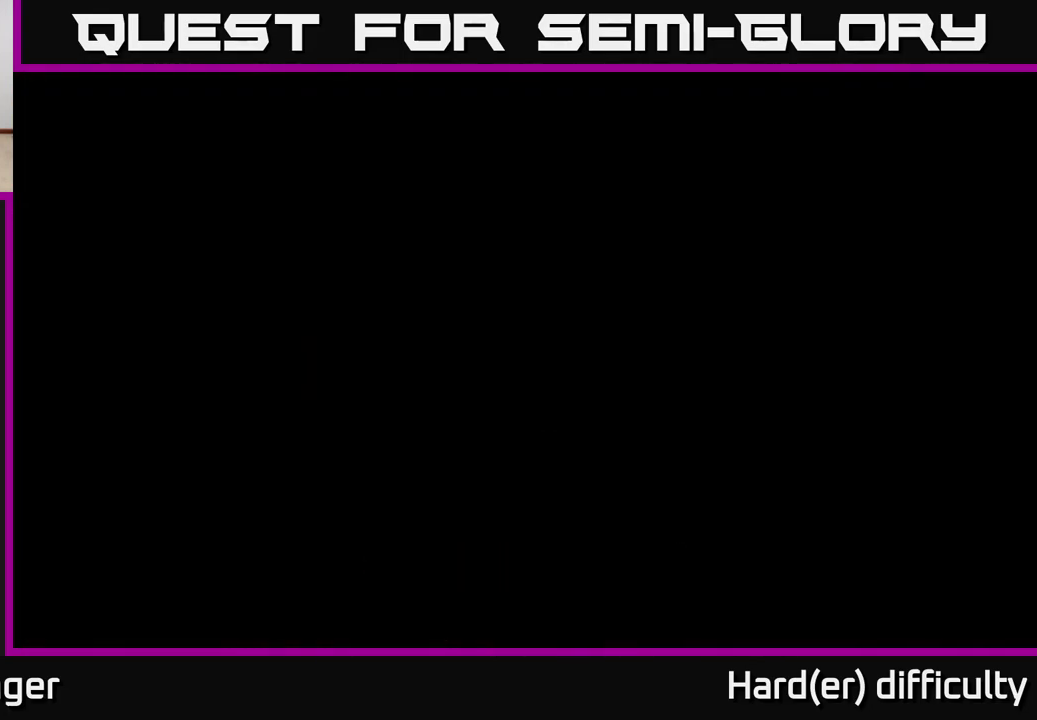
{"buttons": [], "left_stick": "center", "right_stick": "center", "events": []}
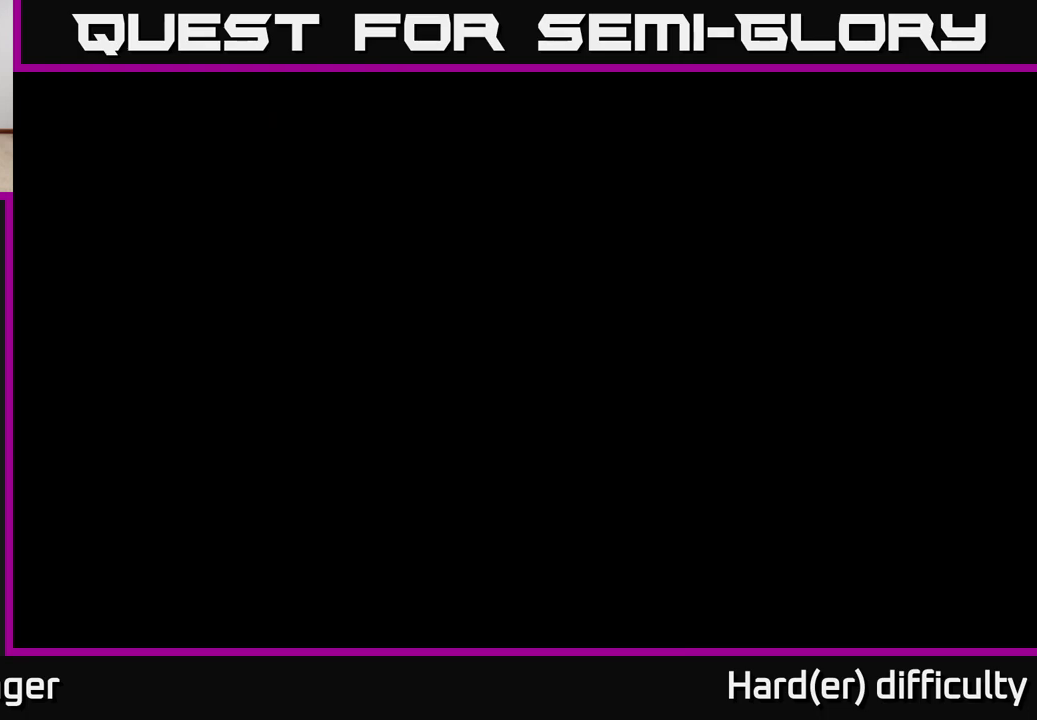
{"buttons": [], "left_stick": "center", "right_stick": "center", "events": []}
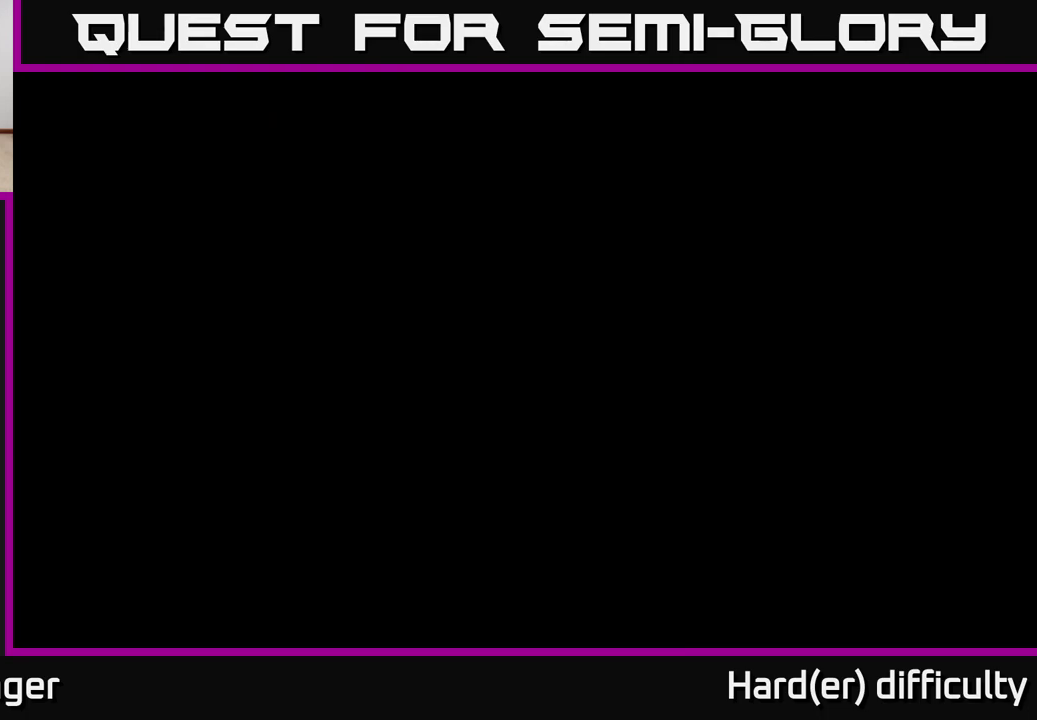
{"buttons": [], "left_stick": "center", "right_stick": "center", "events": []}
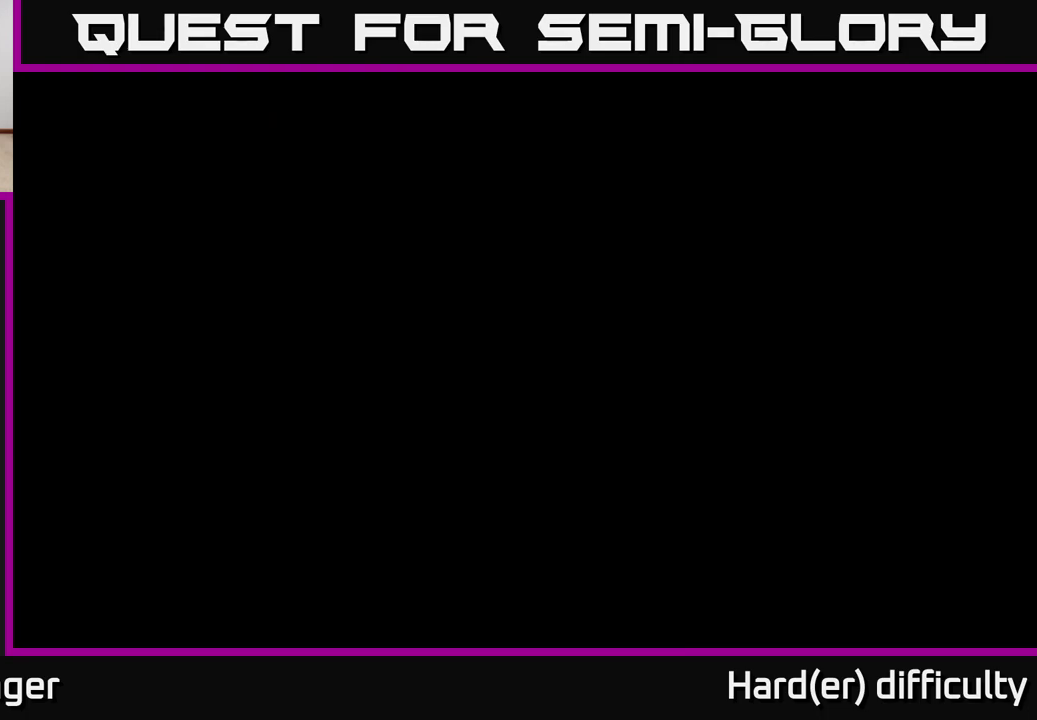
{"buttons": ["A"], "left_stick": "center", "right_stick": "center", "events": [[400, "A", "down"]]}
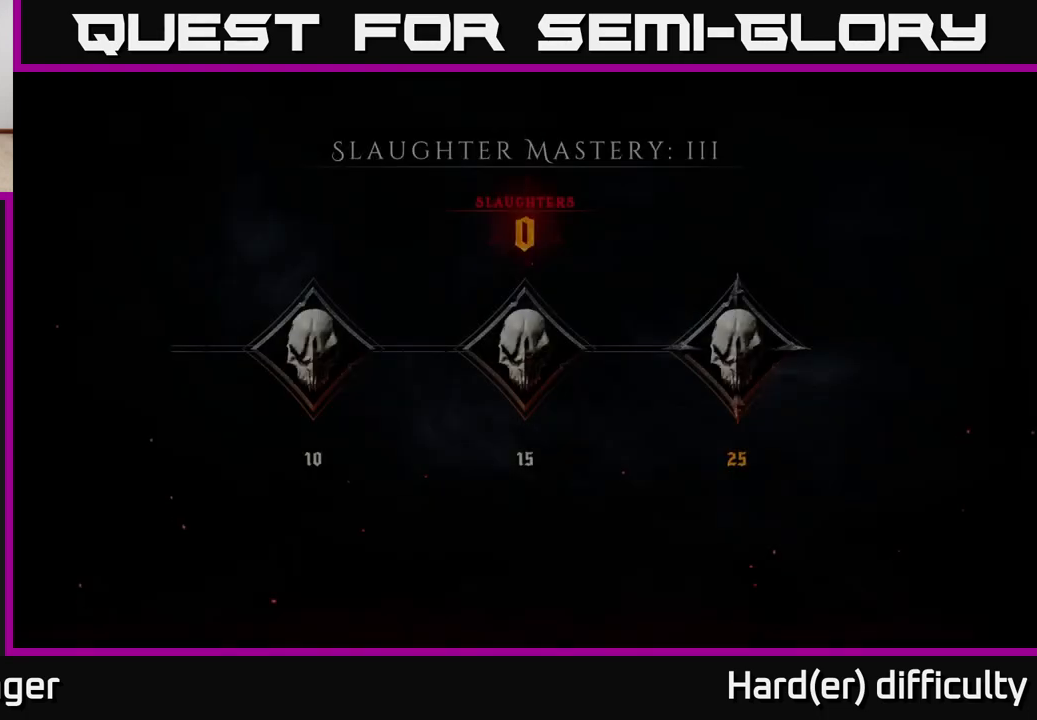
{"buttons": ["A"], "left_stick": "center", "right_stick": "center", "events": [[133, "A", "up"], [483, "A", "down"]]}
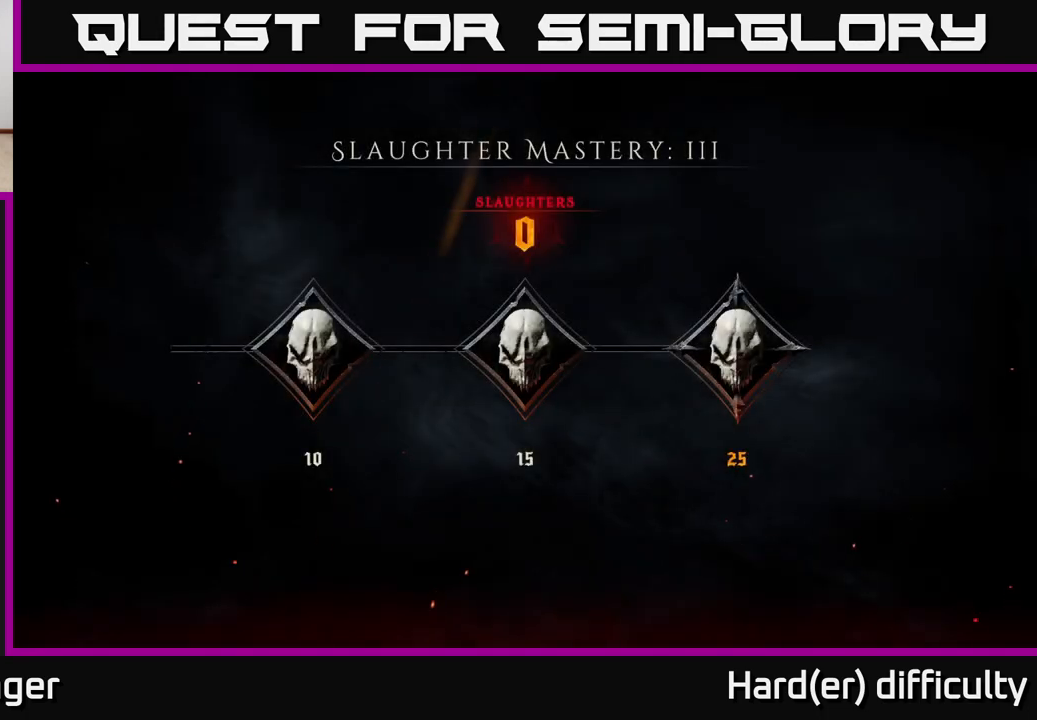
{"buttons": [], "left_stick": "center", "right_stick": "center", "events": [[200, "A", "up"]]}